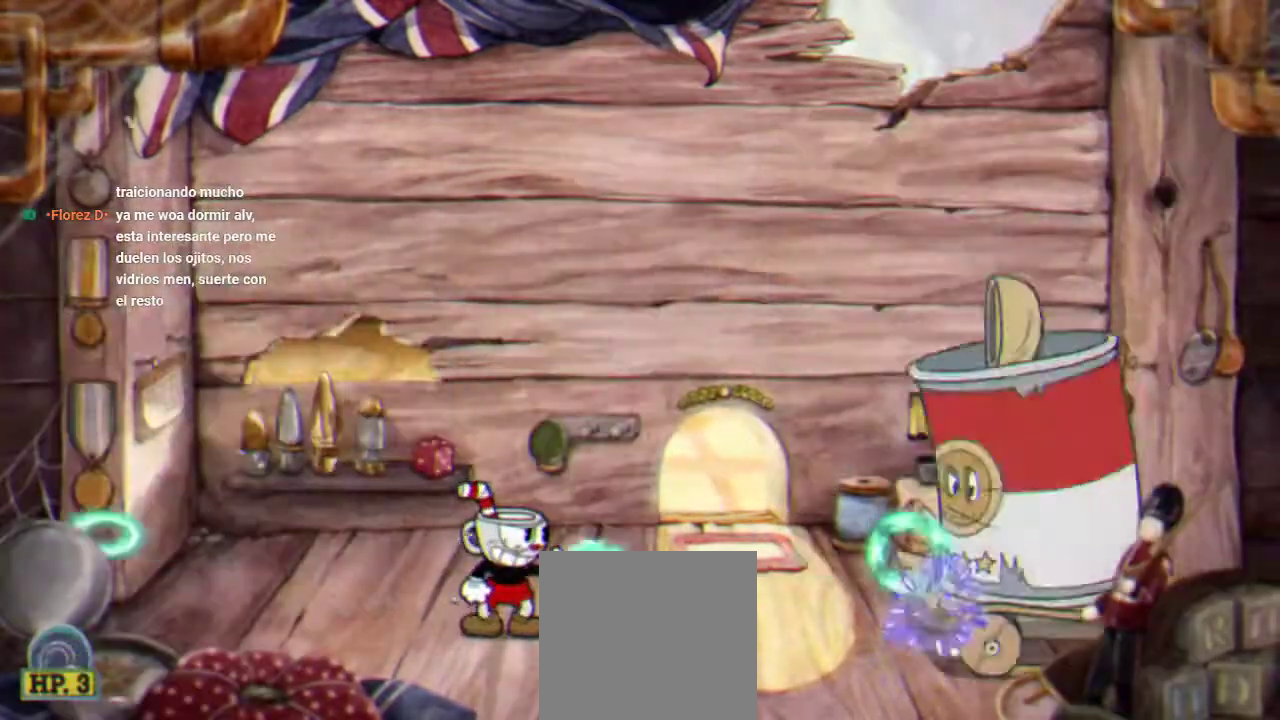
Gameplay with a controller (Xbox layout); each line is a JSON object with the inputs held at the frame after it. "events" lists button and stick changes between this image and that frame as [ms after this image, input, new state], when the widget could be followed in between.
{"buttons": ["X", "R1"], "left_stick": "center", "right_stick": "center"}
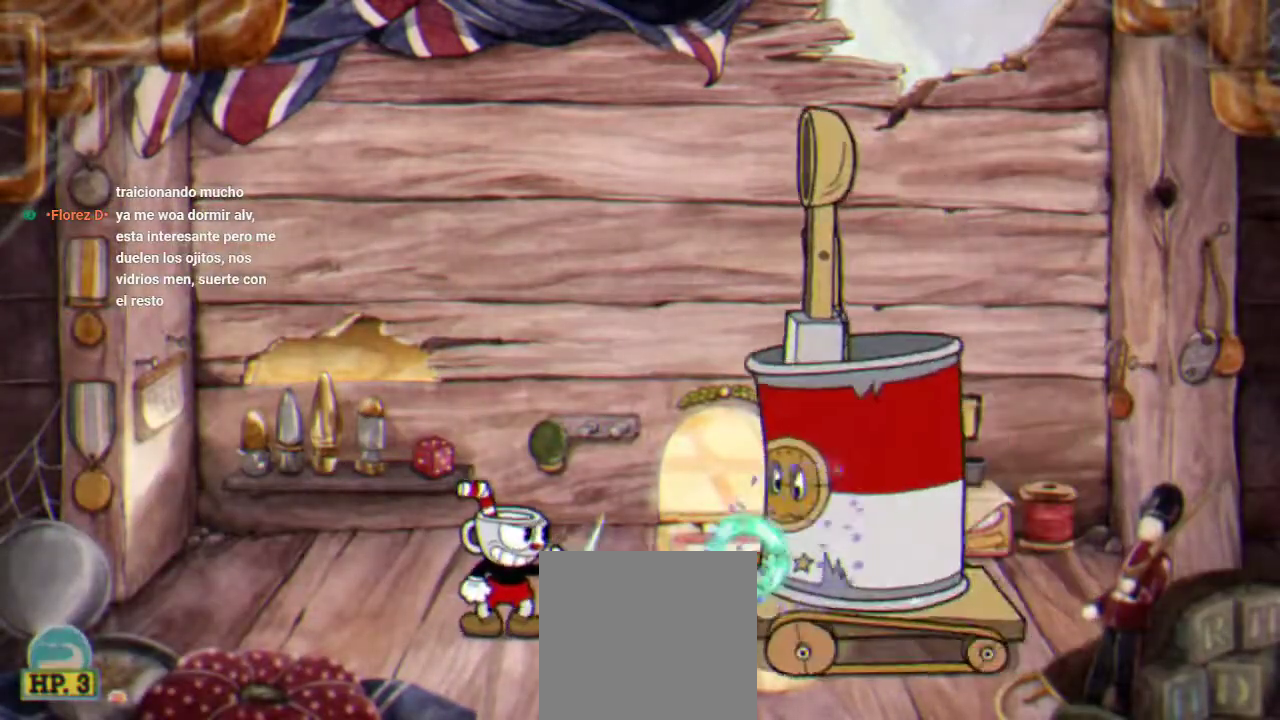
{"buttons": ["R1"], "left_stick": "center", "right_stick": "center"}
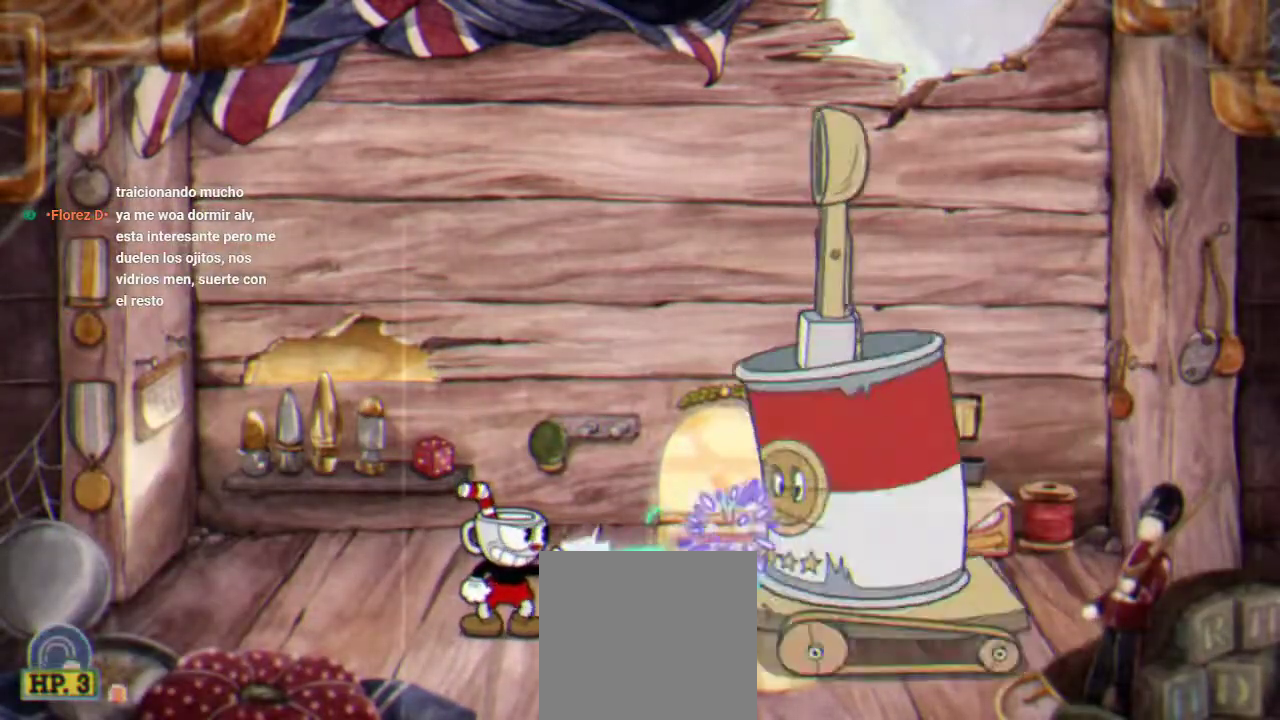
{"buttons": ["R1"], "left_stick": "center", "right_stick": "center", "events": [[133, "X", "down"], [333, "X", "up"], [400, "X", "down"], [467, "X", "up"]]}
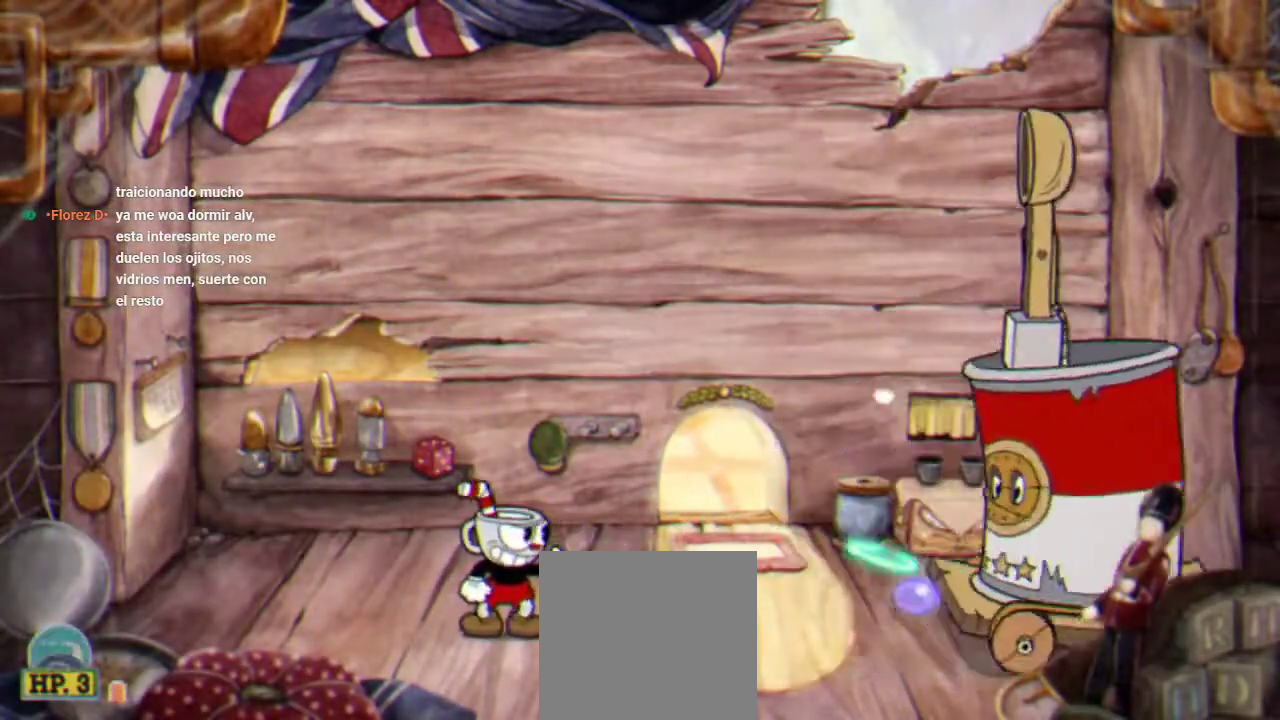
{"buttons": ["R1"], "left_stick": "center", "right_stick": "center", "events": [[233, "X", "down"], [300, "DPAD_RIGHT", "down"], [300, "X", "up"], [400, "DPAD_RIGHT", "up"], [400, "X", "down"], [467, "X", "up"]]}
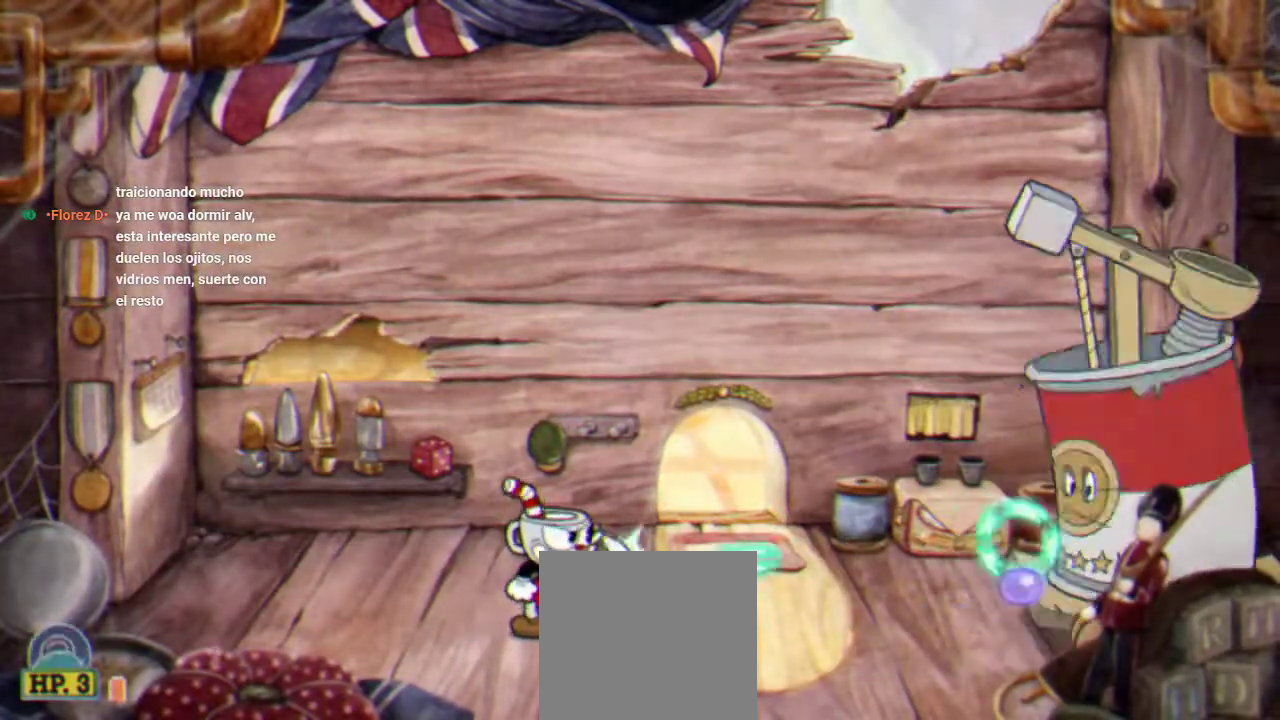
{"buttons": ["R1"], "left_stick": "center", "right_stick": "center", "events": [[400, "X", "down"], [467, "X", "up"]]}
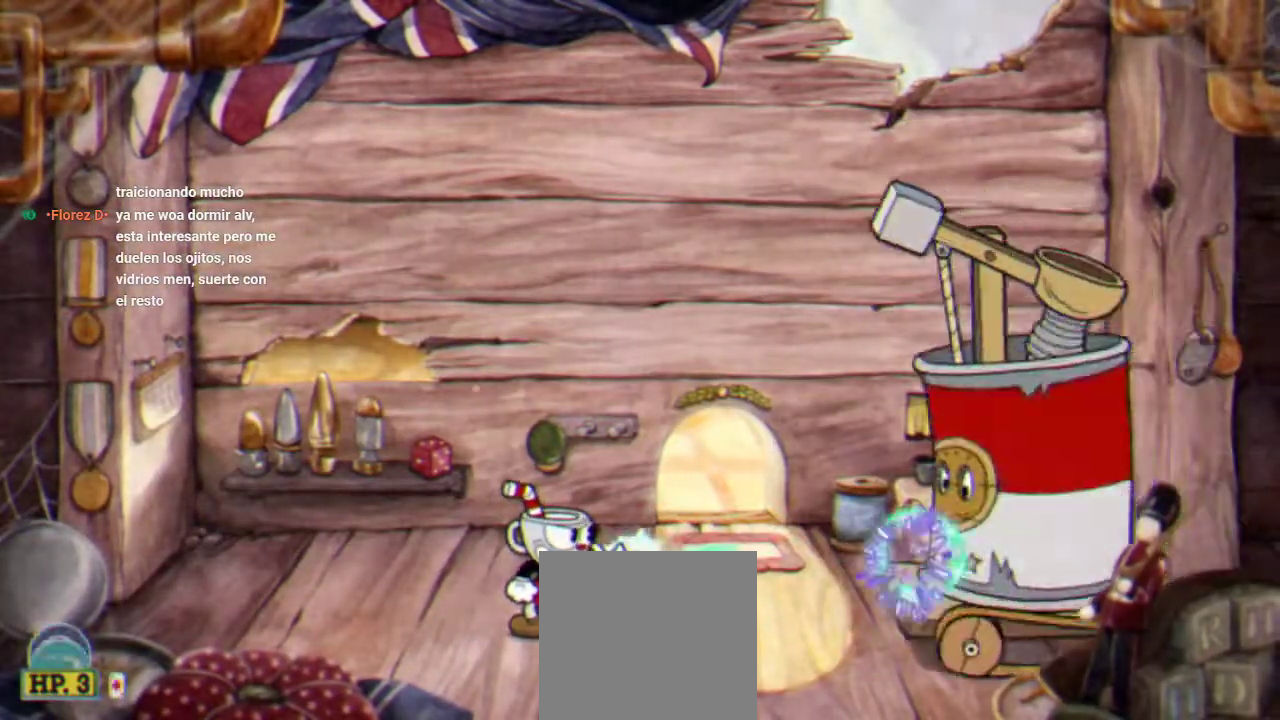
{"buttons": ["R1"], "left_stick": "center", "right_stick": "center", "events": [[33, "X", "down"], [100, "X", "up"], [200, "X", "down"], [267, "X", "up"], [367, "X", "down"], [433, "X", "up"]]}
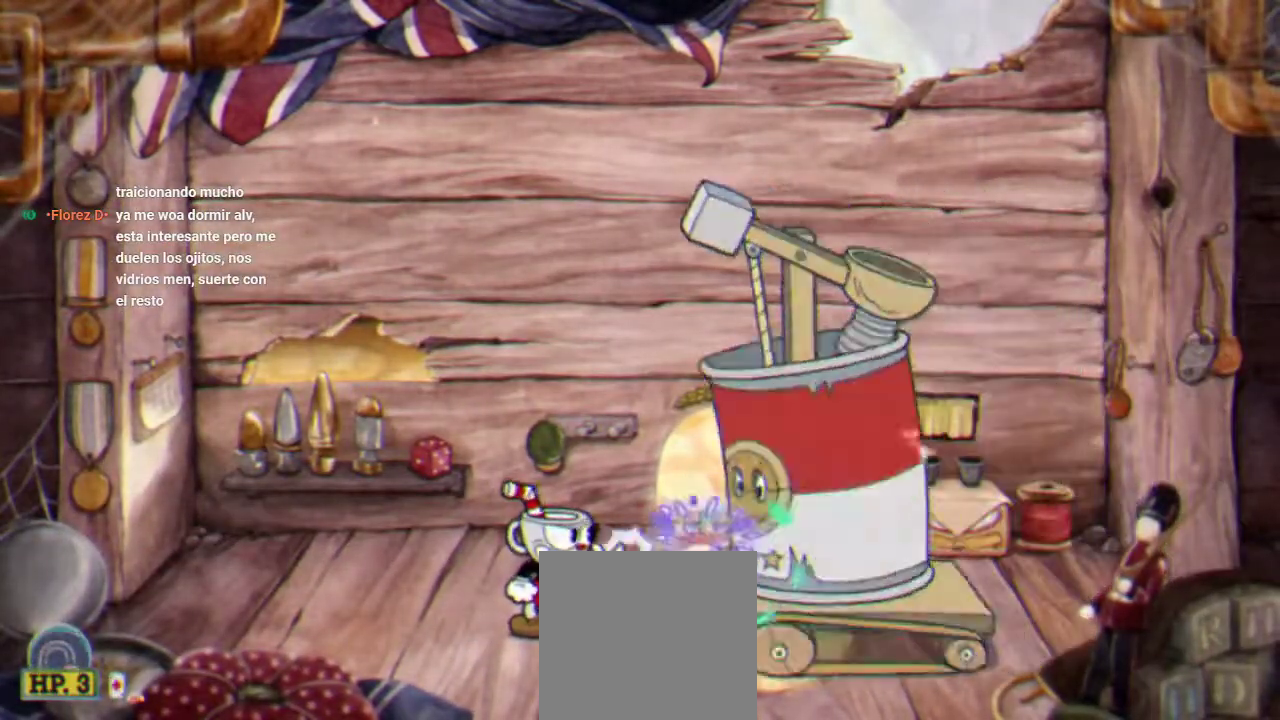
{"buttons": ["X", "R1"], "left_stick": "center", "right_stick": "center", "events": [[367, "X", "down"], [433, "X", "up"], [500, "X", "down"]]}
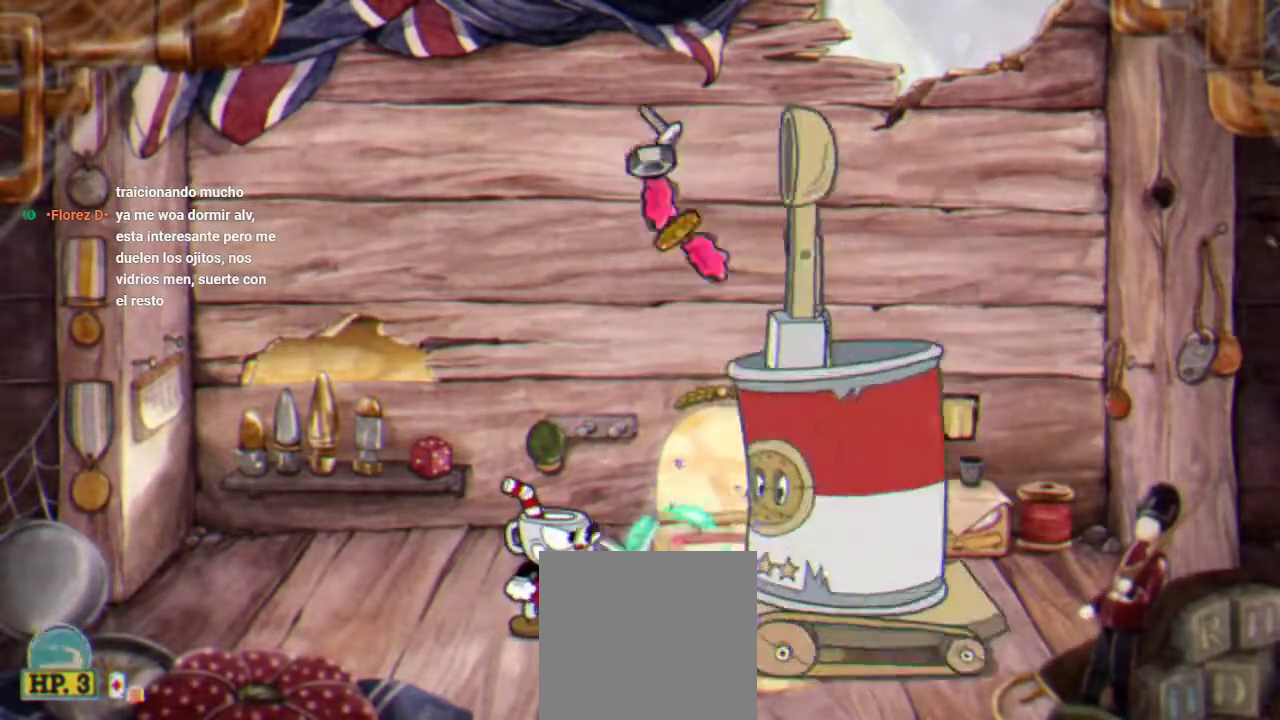
{"buttons": ["R1", "DPAD_RIGHT"], "left_stick": "center", "right_stick": "center", "events": [[133, "X", "up"], [200, "A", "down"], [467, "A", "up"], [500, "DPAD_RIGHT", "down"]]}
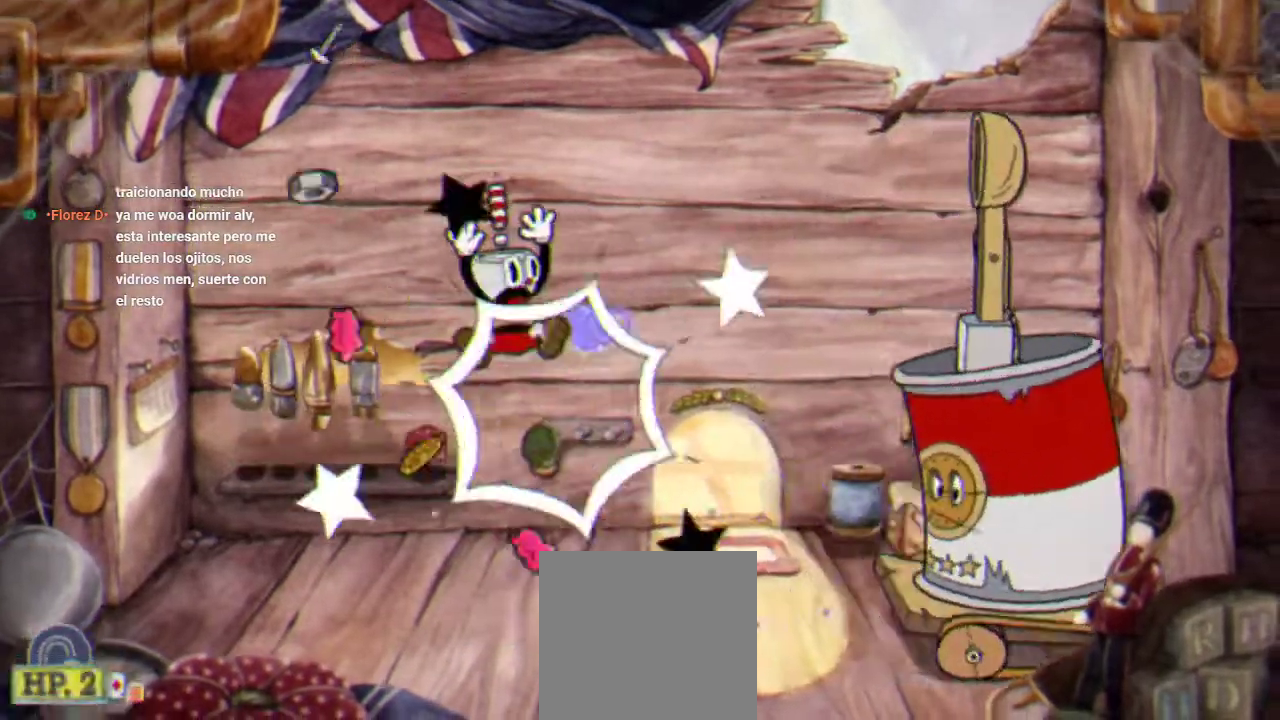
{"buttons": ["R1"], "left_stick": "center", "right_stick": "center", "events": [[67, "X", "down"], [133, "DPAD_RIGHT", "up"], [133, "X", "up"], [233, "X", "down"], [267, "DPAD_RIGHT", "down"], [300, "X", "up"], [400, "X", "down"], [433, "DPAD_RIGHT", "up"], [467, "X", "up"]]}
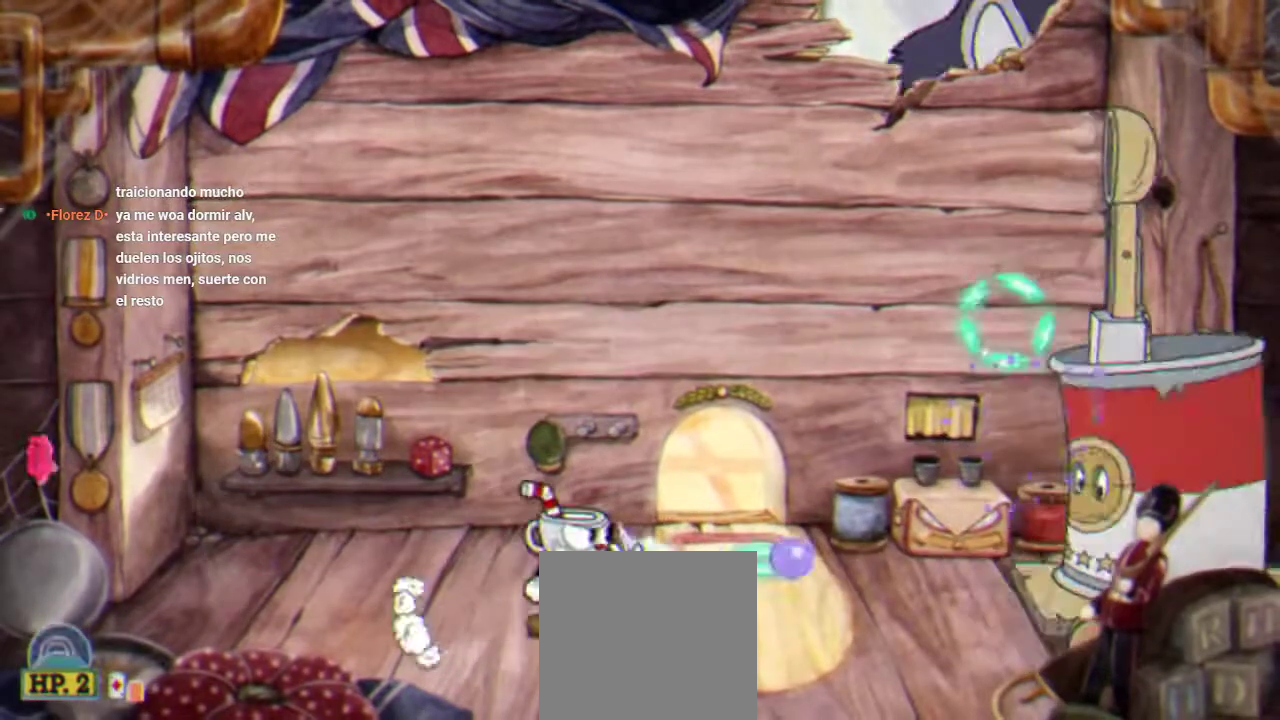
{"buttons": ["R1"], "left_stick": "center", "right_stick": "center", "events": [[33, "X", "down"], [133, "X", "up"], [233, "X", "down"], [300, "X", "up"], [400, "X", "down"], [467, "X", "up"]]}
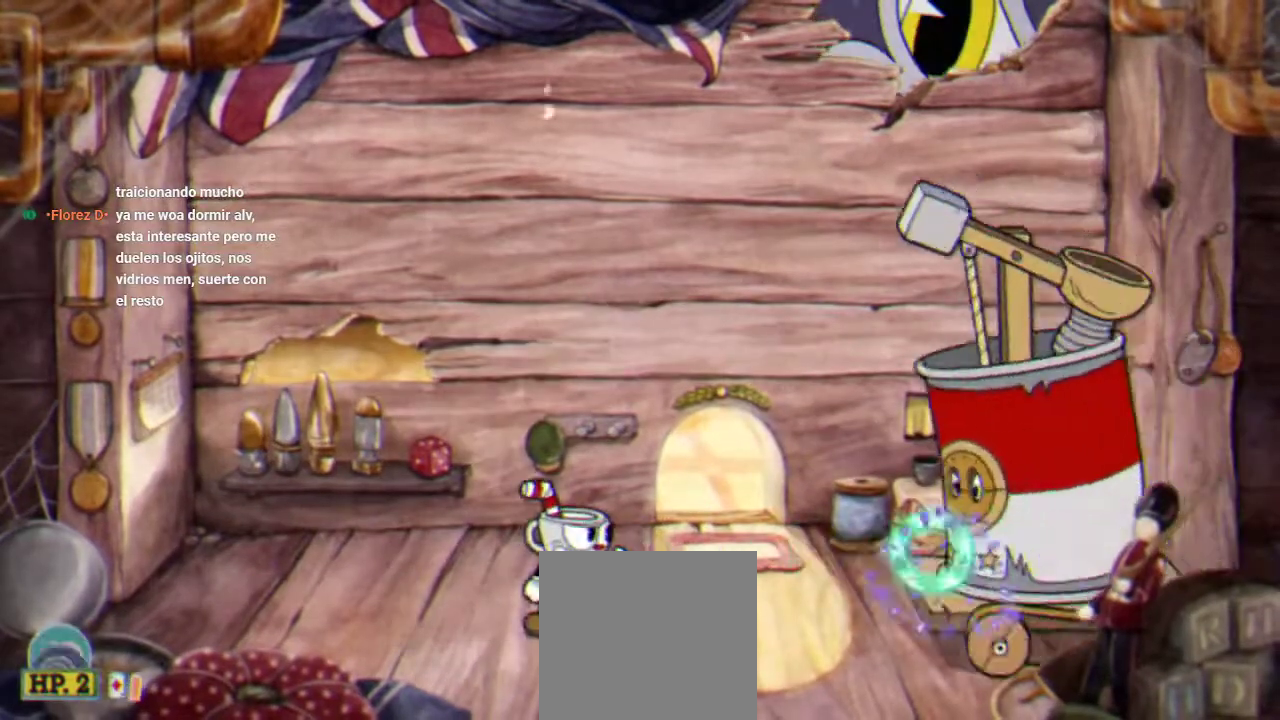
{"buttons": ["R1"], "left_stick": "center", "right_stick": "center", "events": [[367, "X", "down"], [433, "X", "up"]]}
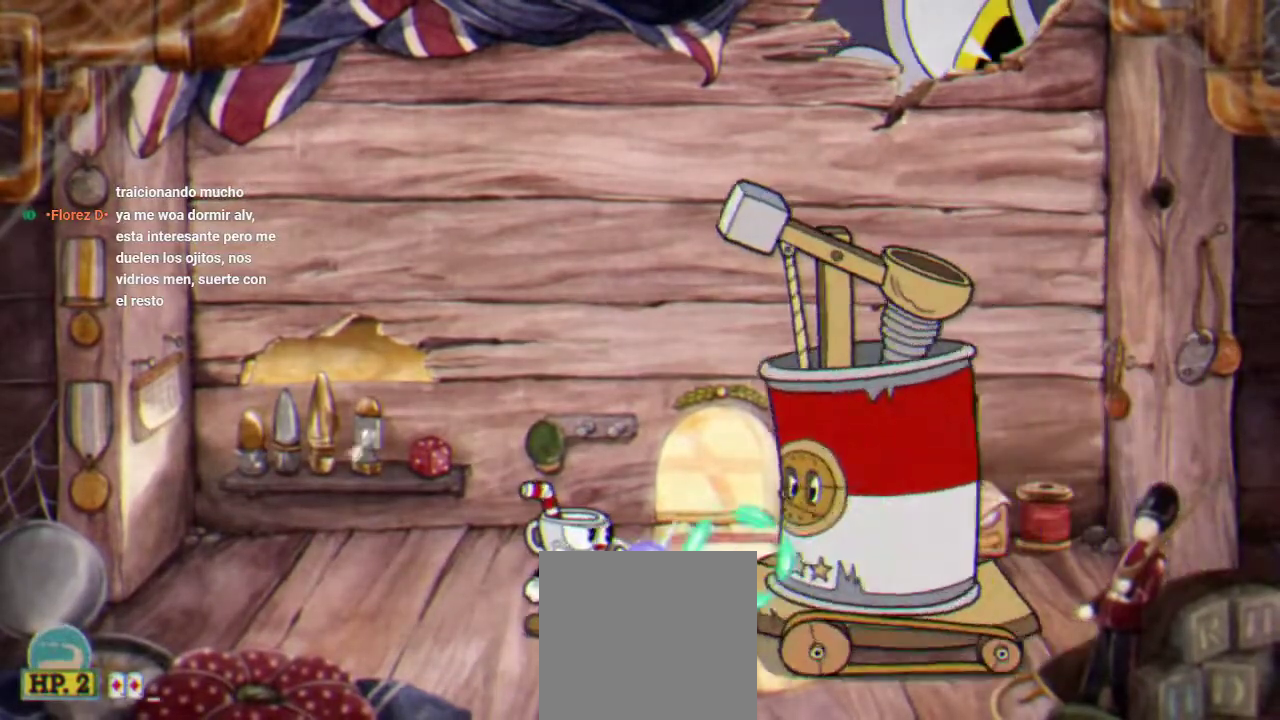
{"buttons": ["X", "R1"], "left_stick": "center", "right_stick": "center", "events": [[33, "X", "down"], [100, "X", "up"], [200, "X", "down"], [267, "X", "up"], [333, "X", "down"], [400, "X", "up"], [500, "X", "down"]]}
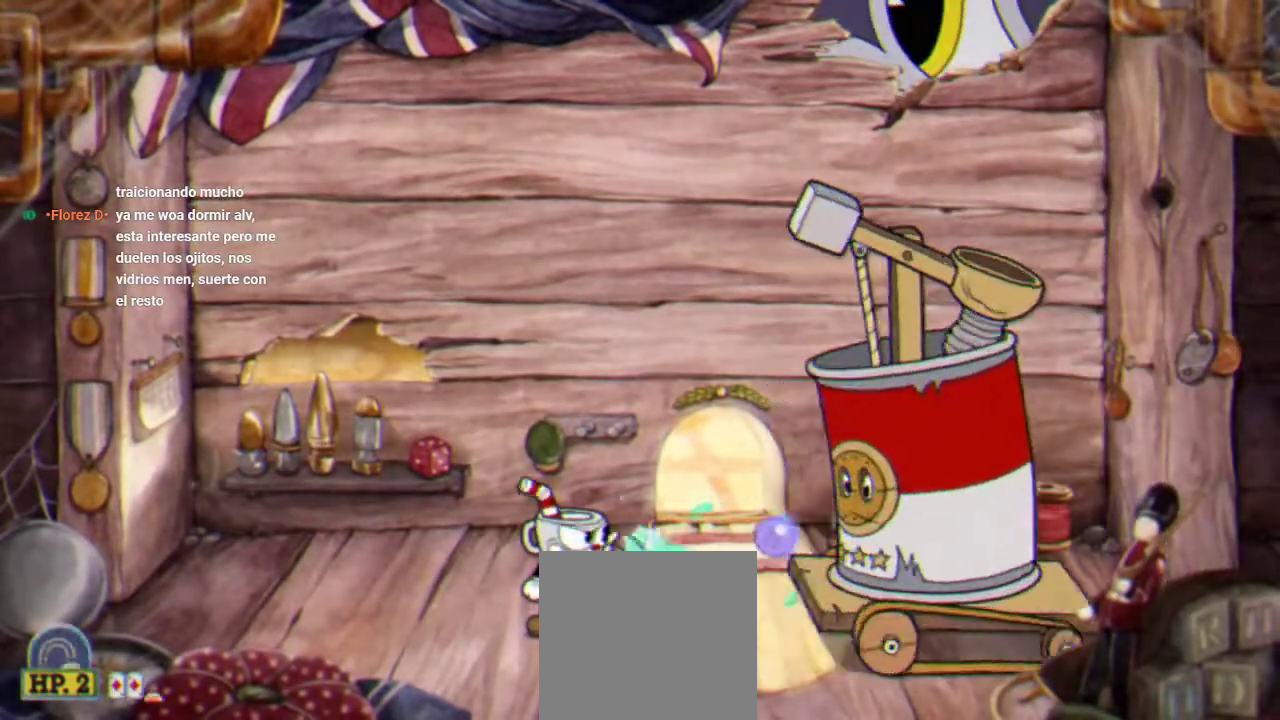
{"buttons": ["X", "R1"], "left_stick": "center", "right_stick": "center", "events": [[67, "X", "up"], [167, "X", "down"], [233, "X", "up"], [333, "X", "down"], [400, "X", "up"], [500, "X", "down"]]}
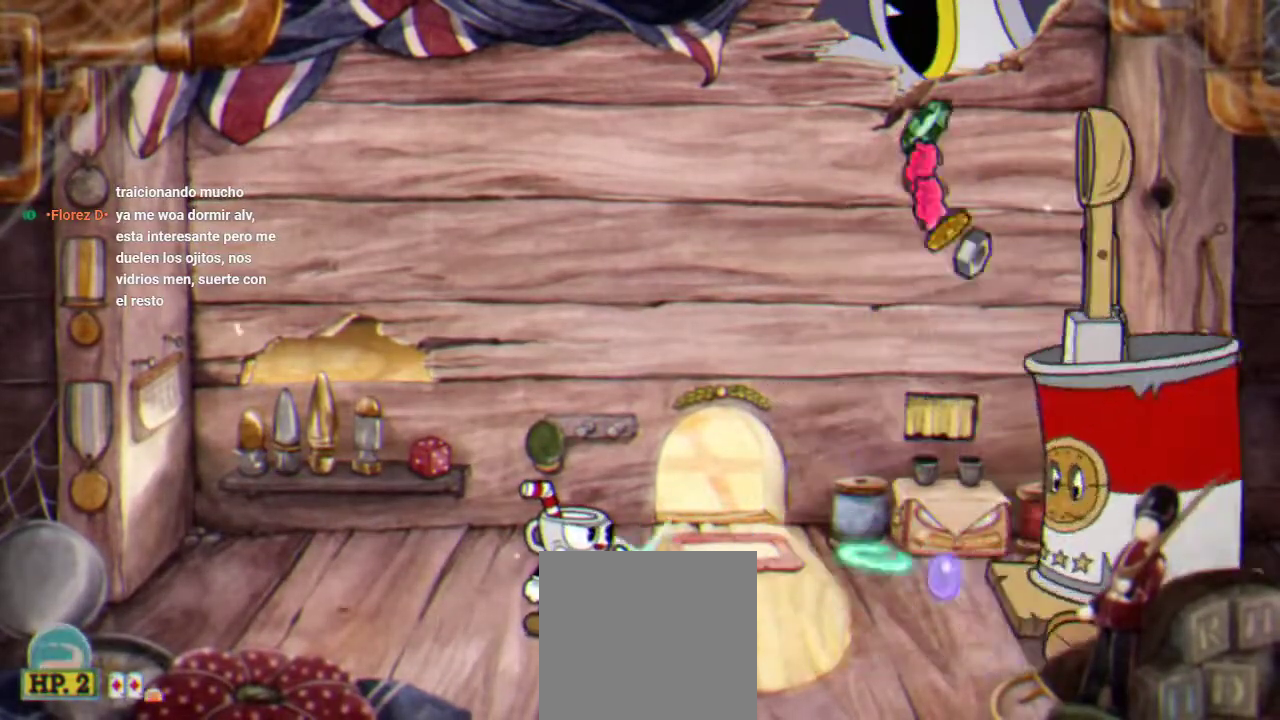
{"buttons": ["R1"], "left_stick": "center", "right_stick": "center"}
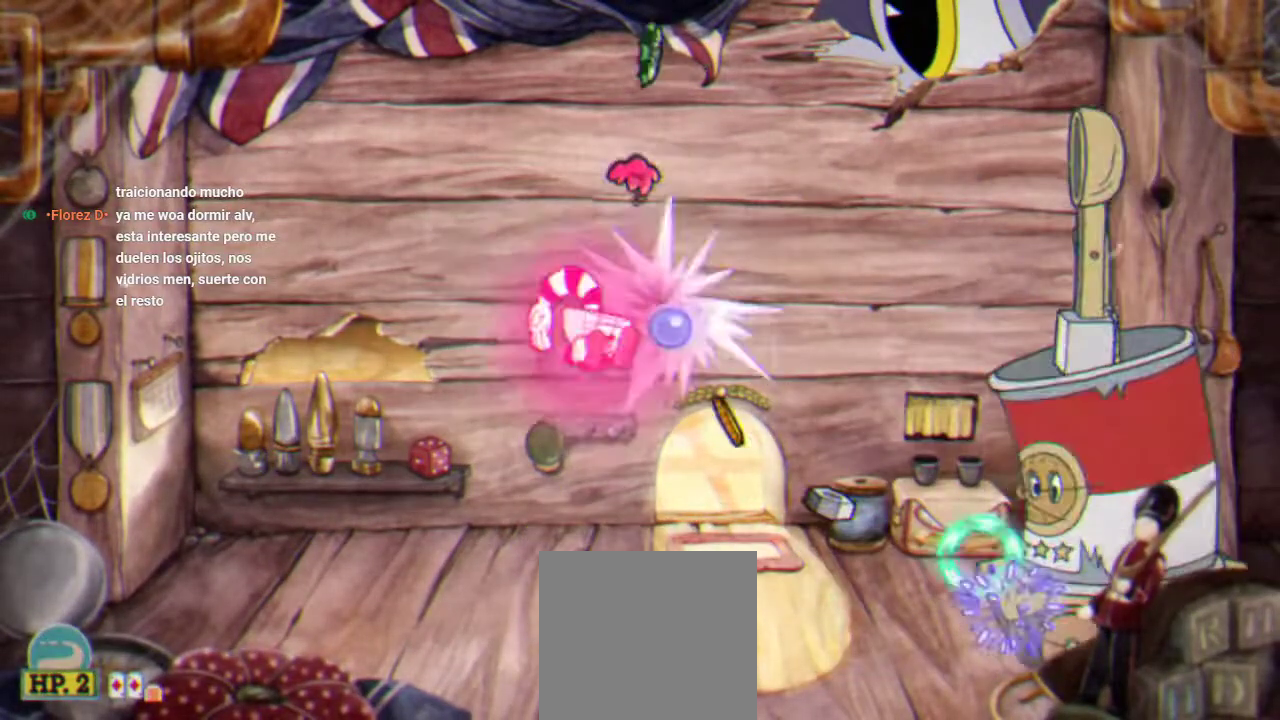
{"buttons": ["R1"], "left_stick": "center", "right_stick": "center"}
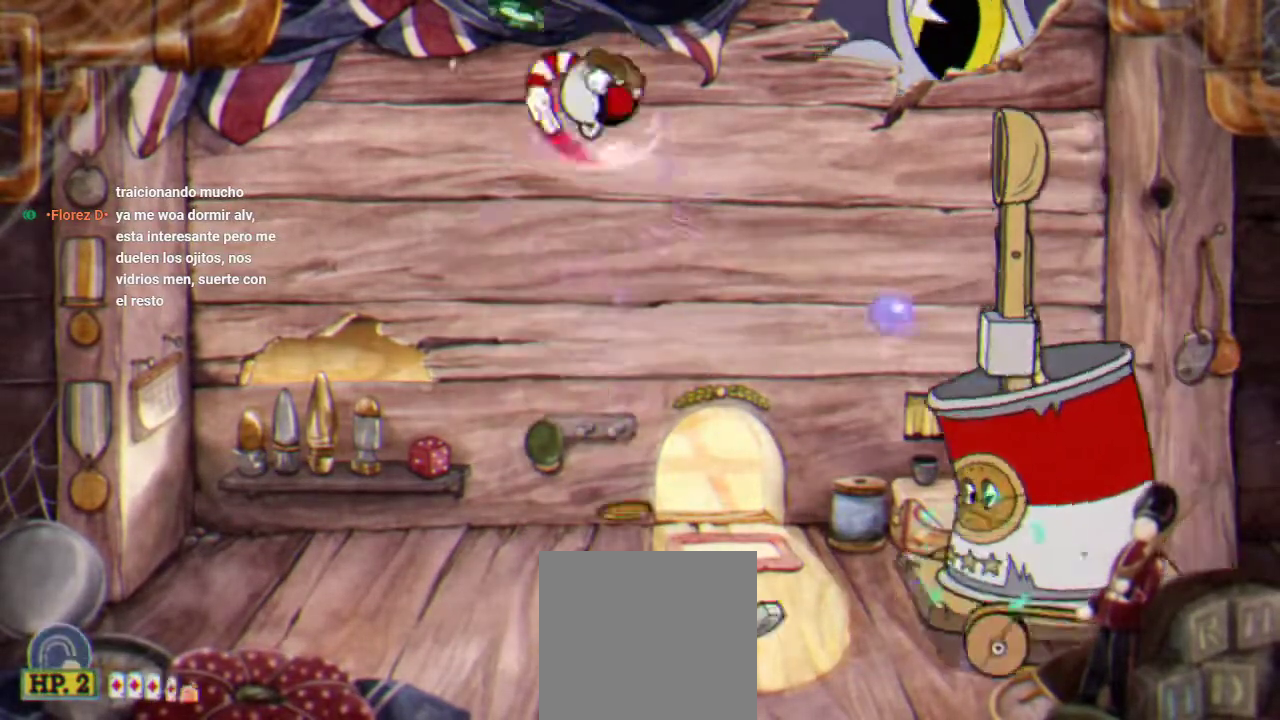
{"buttons": ["R1"], "left_stick": "center", "right_stick": "center", "events": [[33, "X", "down"], [100, "X", "up"], [233, "X", "down"], [300, "X", "up"], [400, "X", "down"], [467, "X", "up"]]}
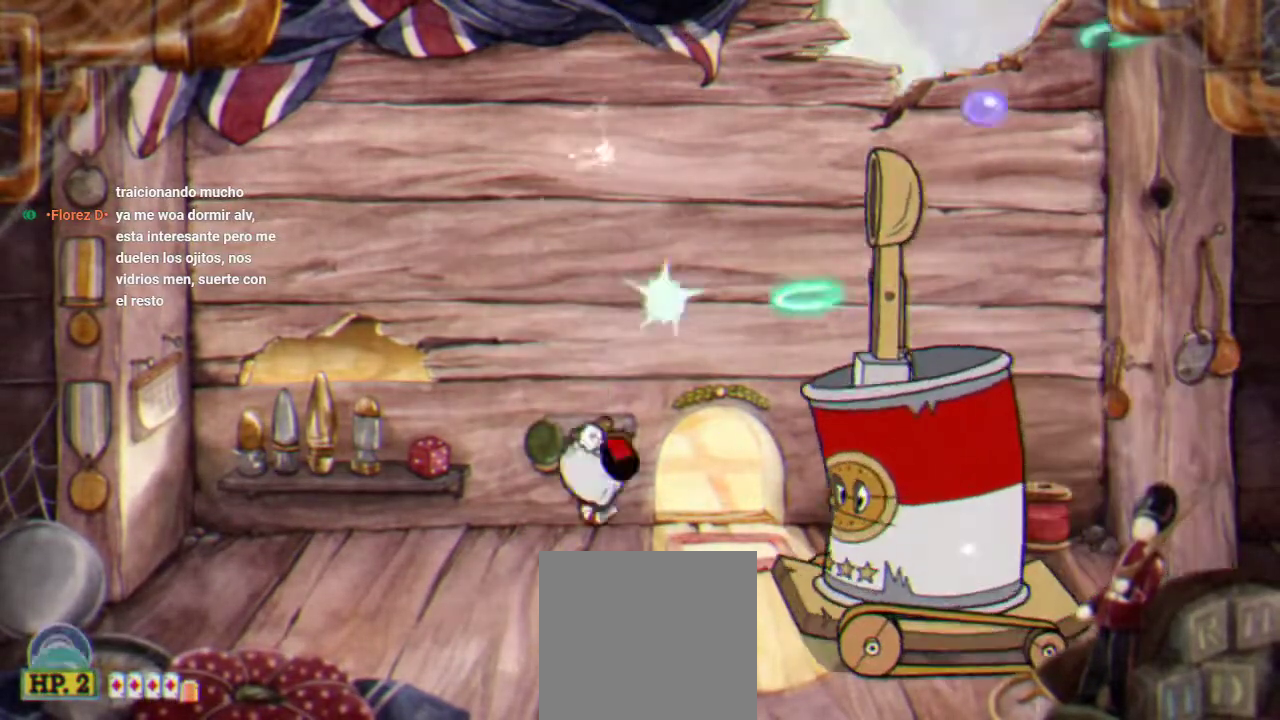
{"buttons": ["R1", "DPAD_RIGHT"], "left_stick": "center", "right_stick": "center", "events": [[33, "X", "down"], [133, "X", "up"], [200, "DPAD_RIGHT", "down"], [200, "X", "down"], [267, "X", "up"], [333, "DPAD_RIGHT", "up"], [367, "X", "down"], [433, "X", "up"], [500, "DPAD_RIGHT", "down"]]}
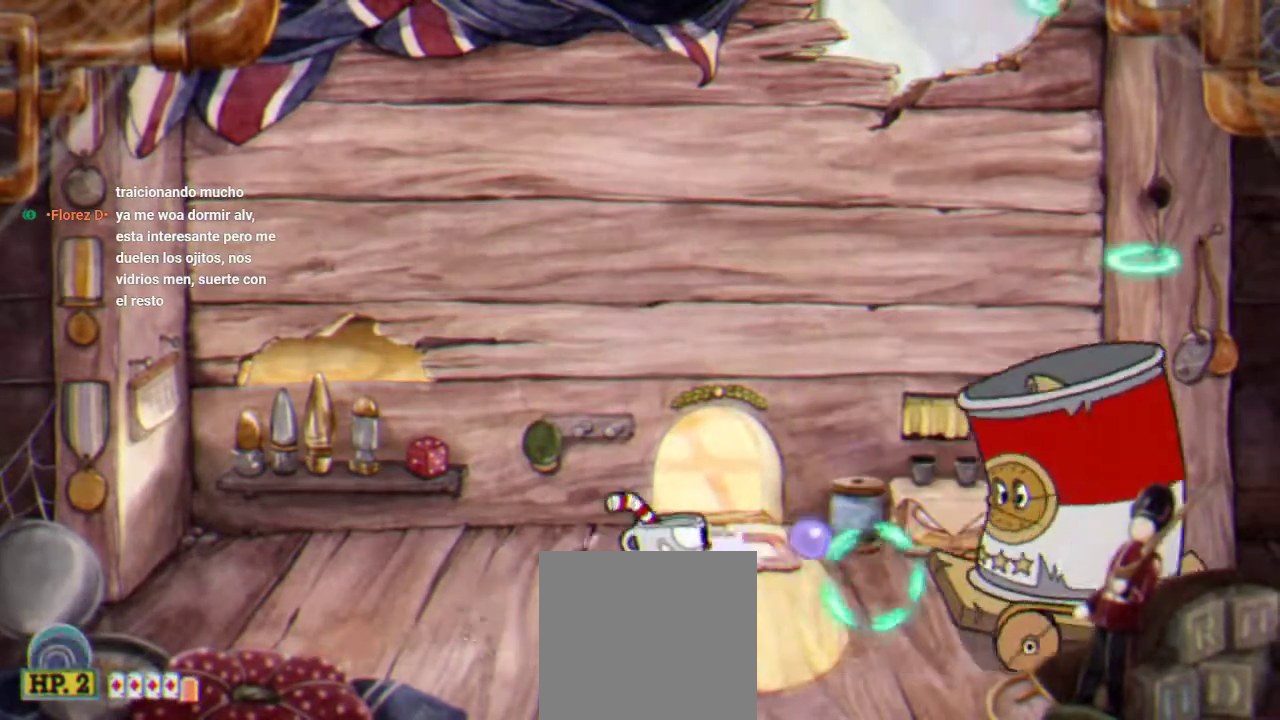
{"buttons": ["R1"], "left_stick": "center", "right_stick": "center", "events": [[33, "X", "down"], [100, "L1", "down"], [100, "X", "up"], [167, "X", "down"], [233, "DPAD_RIGHT", "up"], [267, "L1", "up"], [267, "X", "up"], [367, "X", "down"], [433, "X", "up"]]}
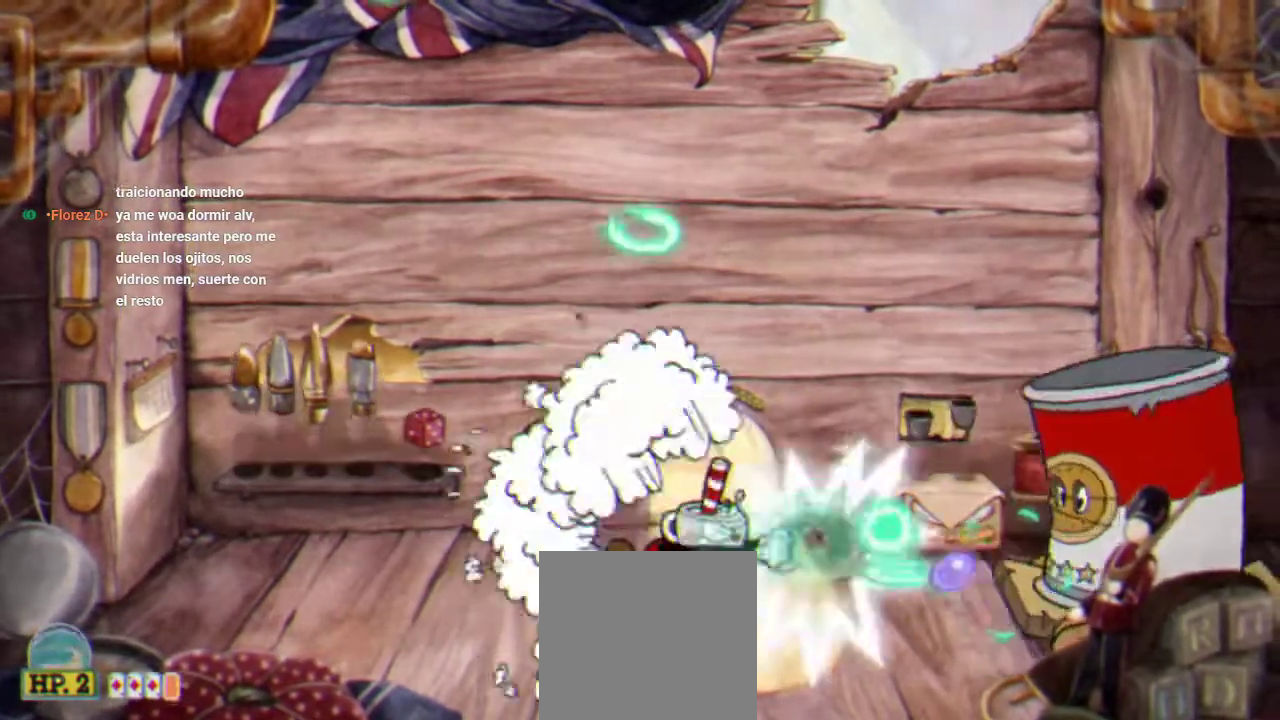
{"buttons": ["X", "R1"], "left_stick": "center", "right_stick": "center", "events": [[33, "X", "down"], [100, "X", "up"], [200, "X", "down"], [267, "X", "up"], [367, "L1", "down"], [433, "L1", "up"], [500, "X", "down"]]}
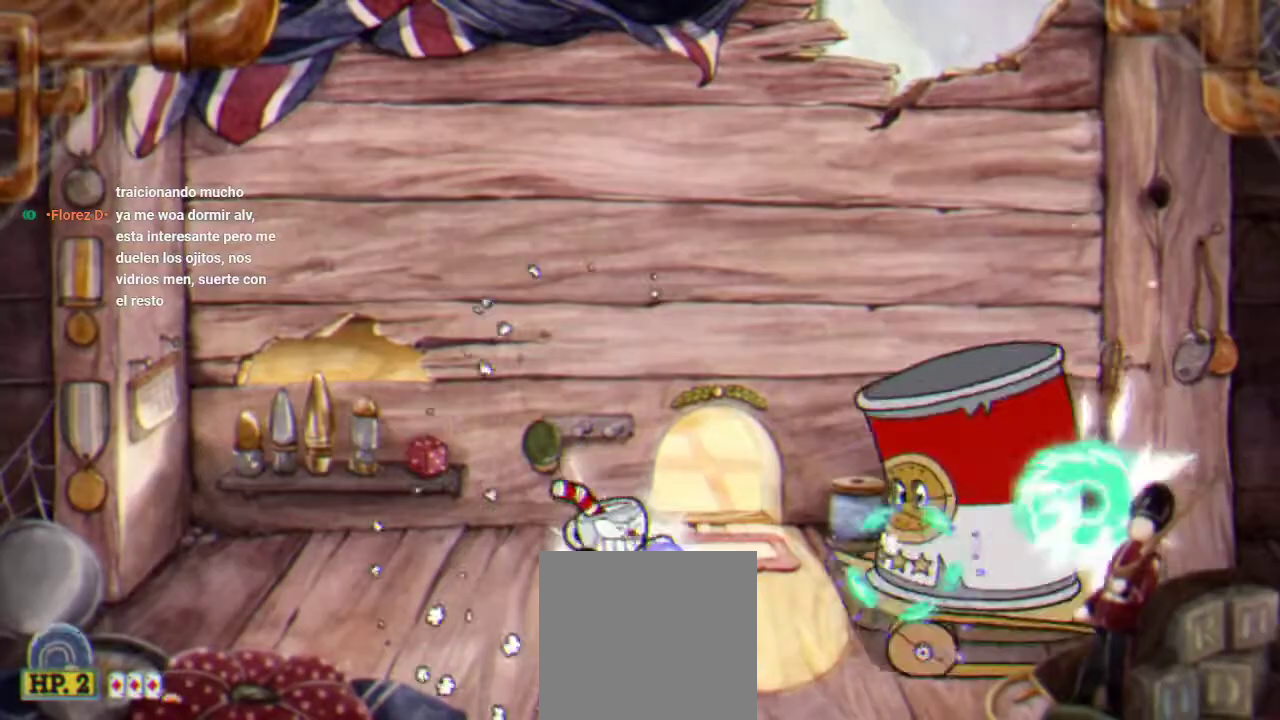
{"buttons": ["X", "R1"], "left_stick": "center", "right_stick": "center", "events": [[100, "X", "up"], [167, "X", "down"], [233, "X", "up"], [333, "X", "down"], [400, "X", "up"], [500, "X", "down"]]}
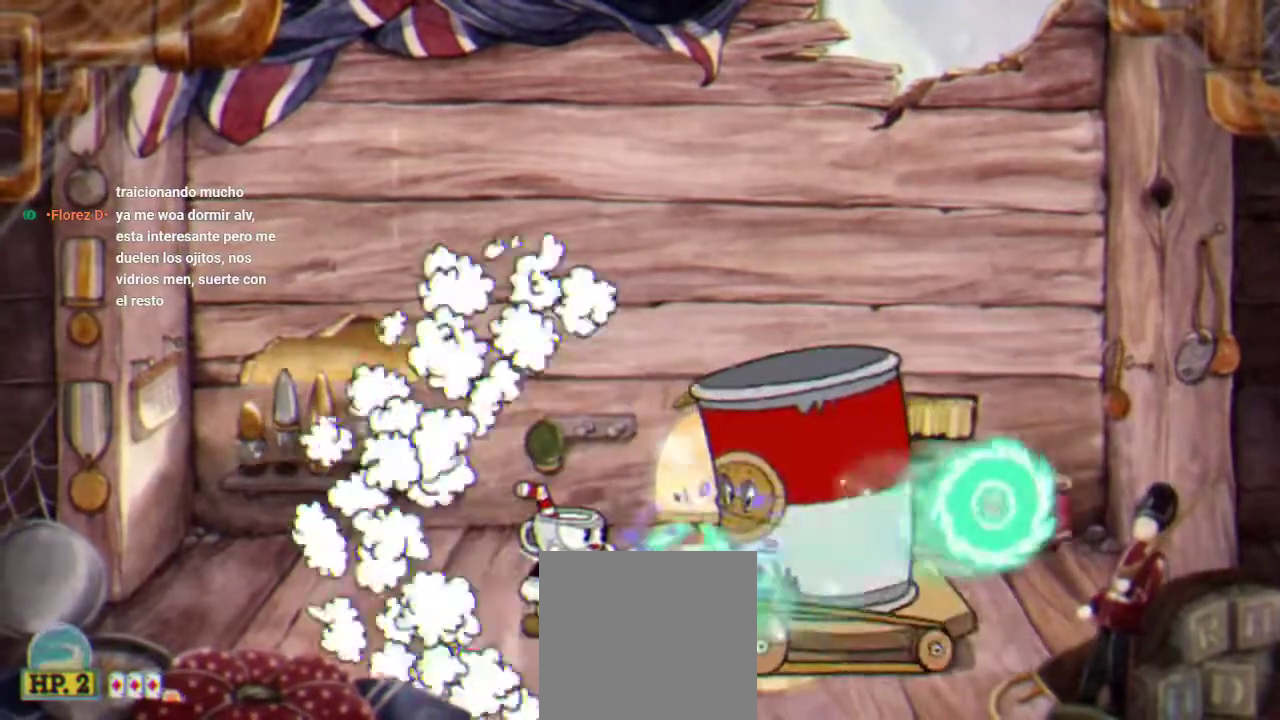
{"buttons": ["R1"], "left_stick": "center", "right_stick": "center", "events": [[67, "DPAD_LEFT", "down"], [67, "X", "up"], [167, "X", "down"], [200, "DPAD_LEFT", "up"], [267, "X", "up"], [300, "DPAD_RIGHT", "down"], [367, "X", "down"], [433, "DPAD_RIGHT", "up"], [433, "X", "up"]]}
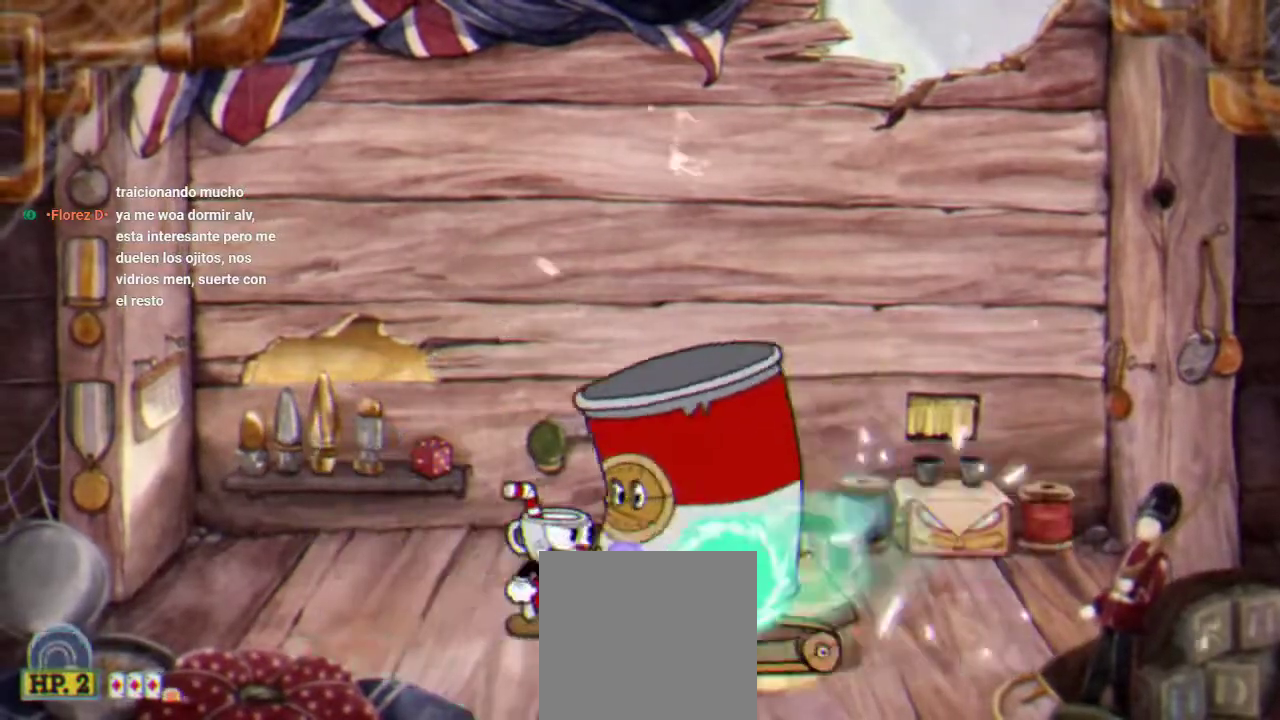
{"buttons": ["R1"], "left_stick": "center", "right_stick": "center", "events": [[33, "X", "down"], [100, "X", "up"], [400, "X", "down"], [467, "X", "up"]]}
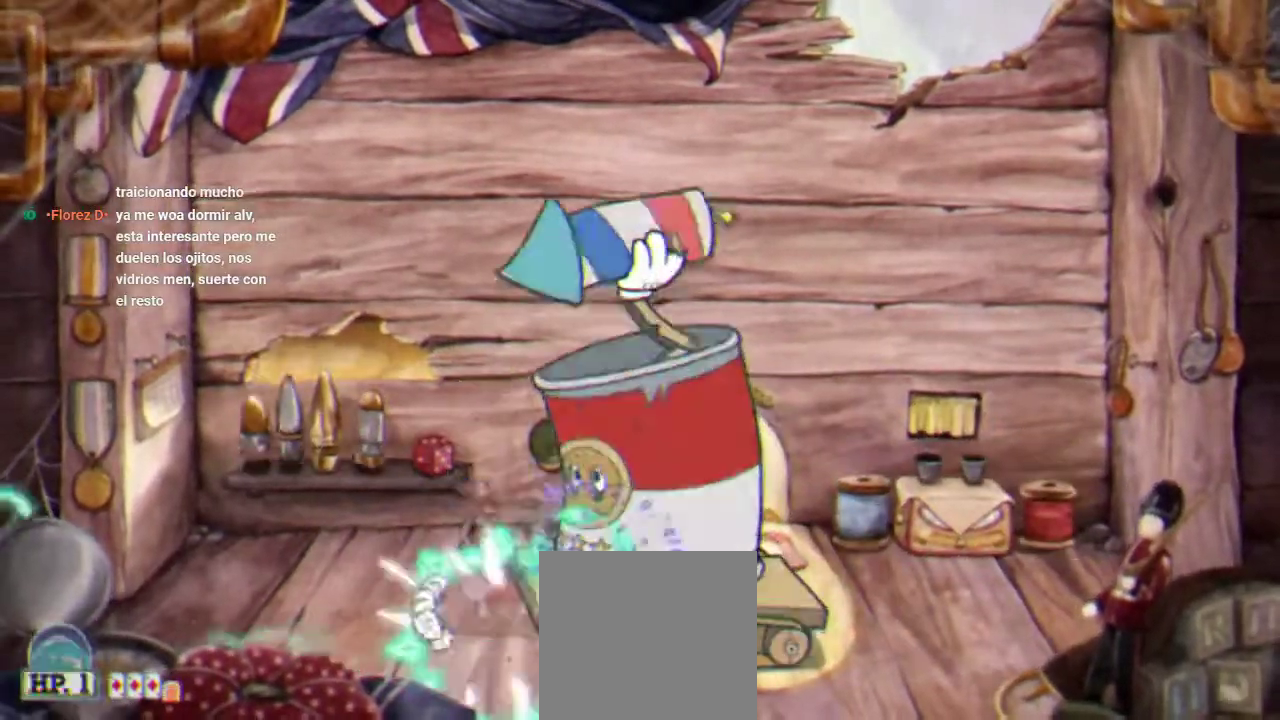
{"buttons": ["R1"], "left_stick": "center", "right_stick": "center", "events": [[67, "X", "down"], [133, "X", "up"], [200, "L1", "down"], [233, "X", "down"], [400, "L1", "up"], [500, "X", "up"]]}
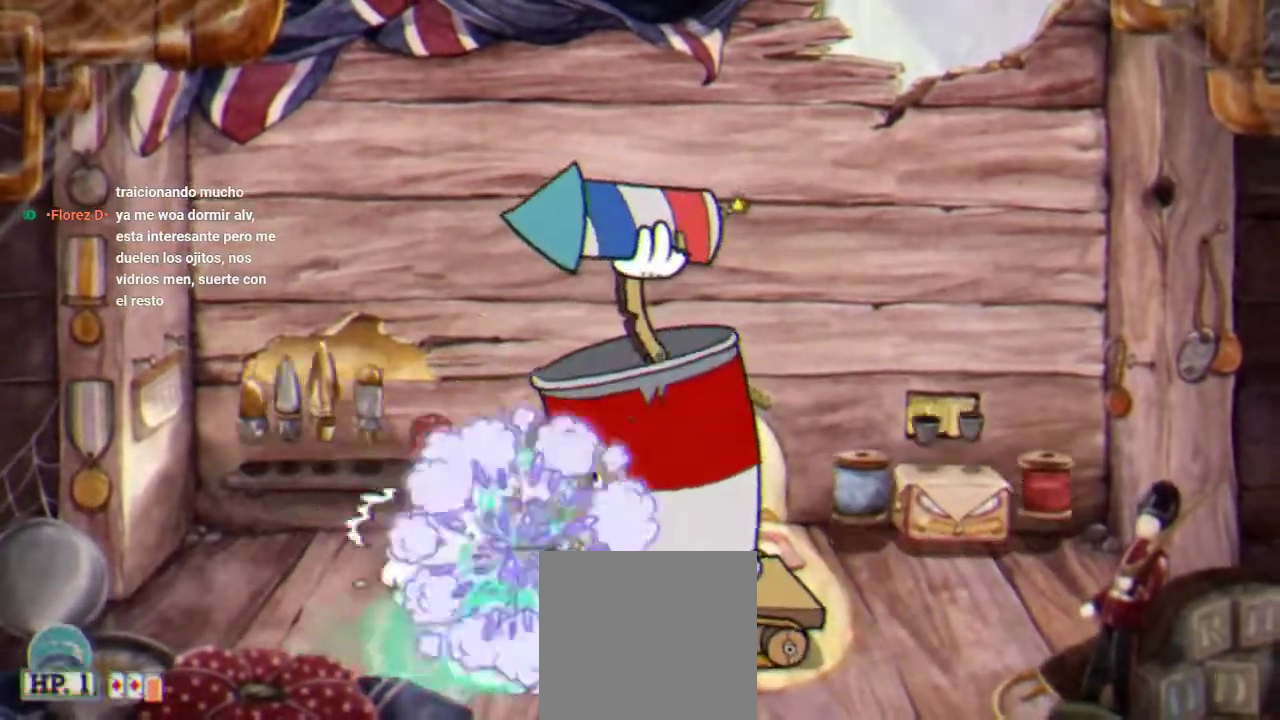
{"buttons": ["X", "R1"], "left_stick": "center", "right_stick": "center", "events": [[100, "X", "down"], [167, "X", "up"], [267, "X", "down"], [367, "X", "up"], [467, "X", "down"]]}
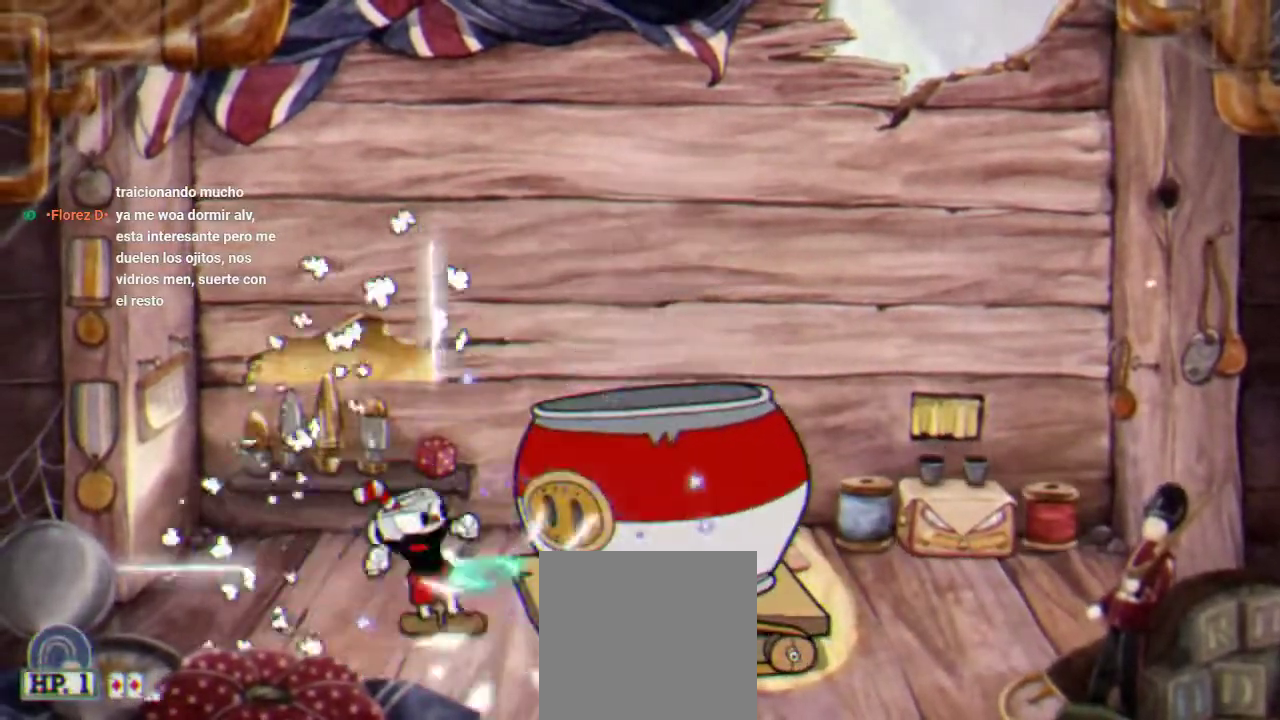
{"buttons": ["X", "R1", "DPAD_RIGHT"], "left_stick": "center", "right_stick": "center", "events": [[33, "X", "up"], [133, "X", "down"], [200, "X", "up"], [300, "X", "down"], [367, "X", "up"], [433, "DPAD_RIGHT", "down"], [500, "X", "down"]]}
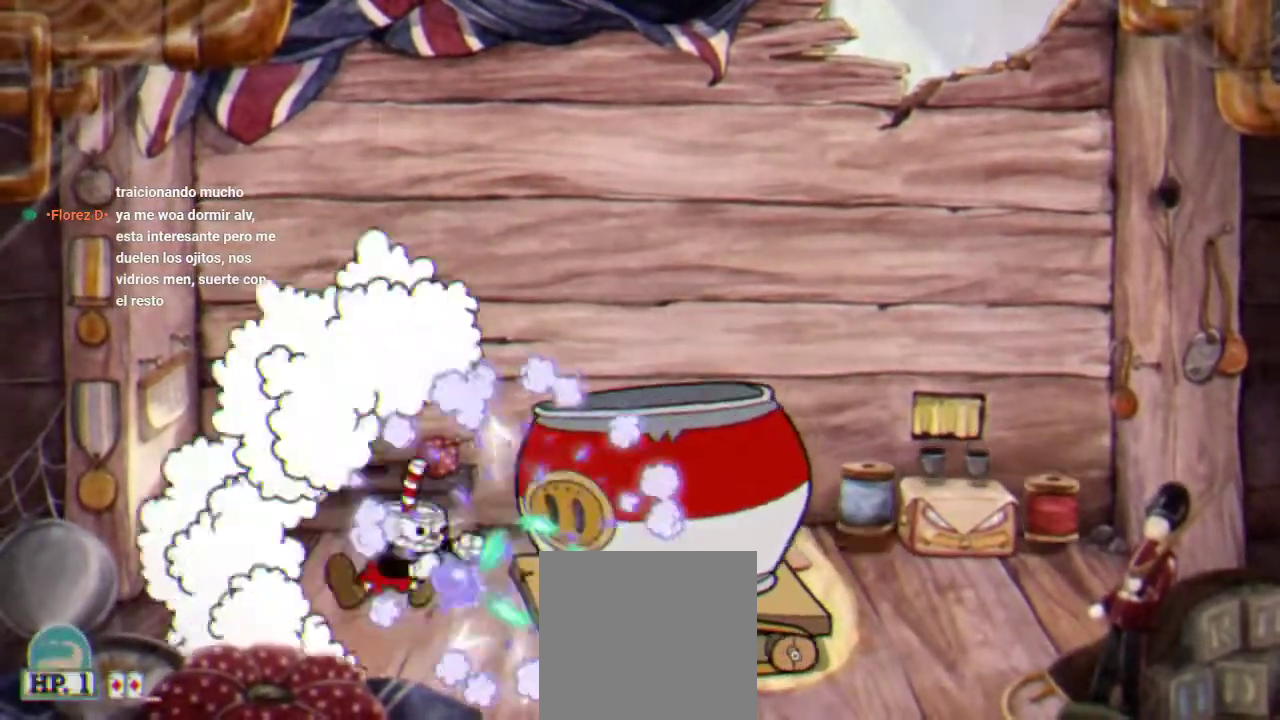
{"buttons": ["X", "R1"], "left_stick": "center", "right_stick": "center", "events": [[33, "DPAD_RIGHT", "up"], [67, "X", "up"], [167, "X", "down"], [233, "X", "up"], [333, "X", "down"], [400, "X", "up"], [500, "X", "down"]]}